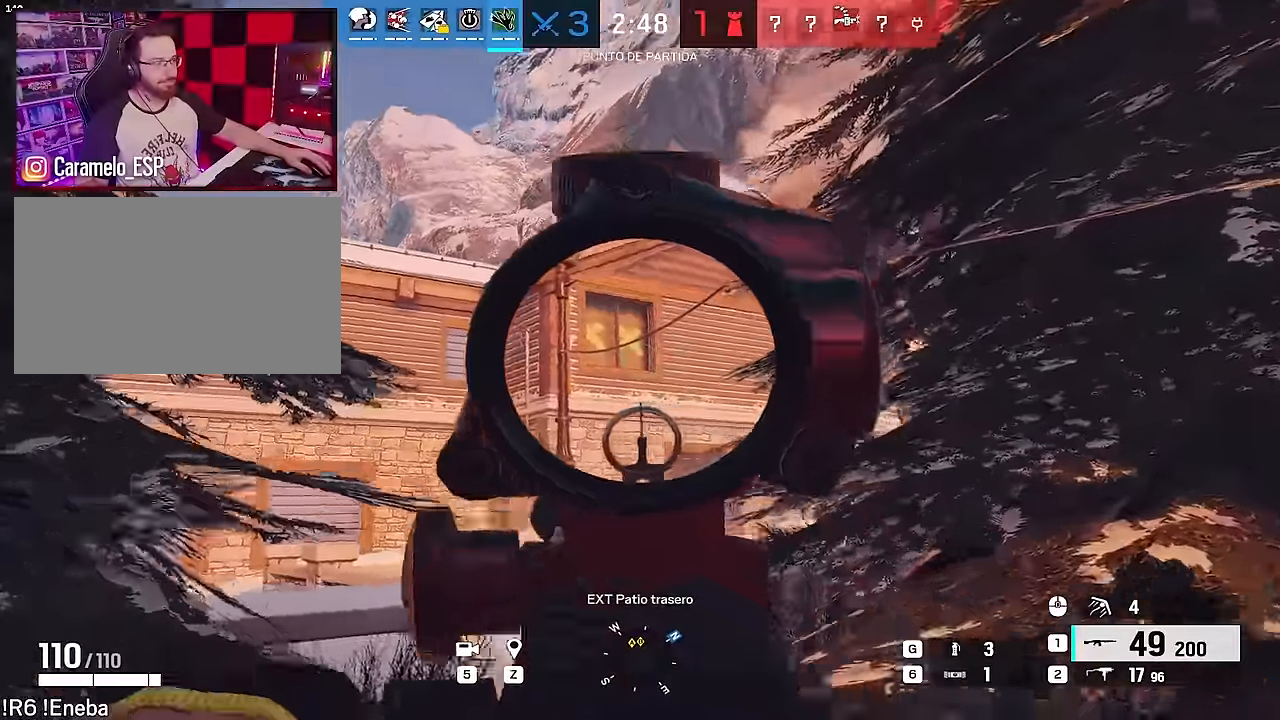
Gameplay with keyboard and mouse; each line is a JSON object with the keys and mouse buttons held at the frame after it. "events" lists presses ("down") and releases ("up") of "1", "2", "3", "4", "5", "a", "alt", "c", "caps_lock", "ctrl", "d", "e", "f", "g", "q", "r", "s", "shift", "space", "t", "tab", "v", "w", "x", "z", "mouse_left", "mouse_wheel" and "mouse_right" between this image and that frame as [ms after this image, input, new state], when the widget could be followed in between. "mouse_left", "mouse_wheel", "mouse_right" = the "left", "wheel", "right" buttons of the "mouse" list. No other keys are recorded. "wheel" means that the mouse wheel is clicked or scrolled. Not read: mouse_move.
{"keys": ["d", "shift", "w"], "mouse": [], "events": [[33, "e", "down"], [117, "e", "up"], [117, "mouse_right", "up"], [117, "shift", "down"], [217, "a", "up"], [317, "d", "down"]]}
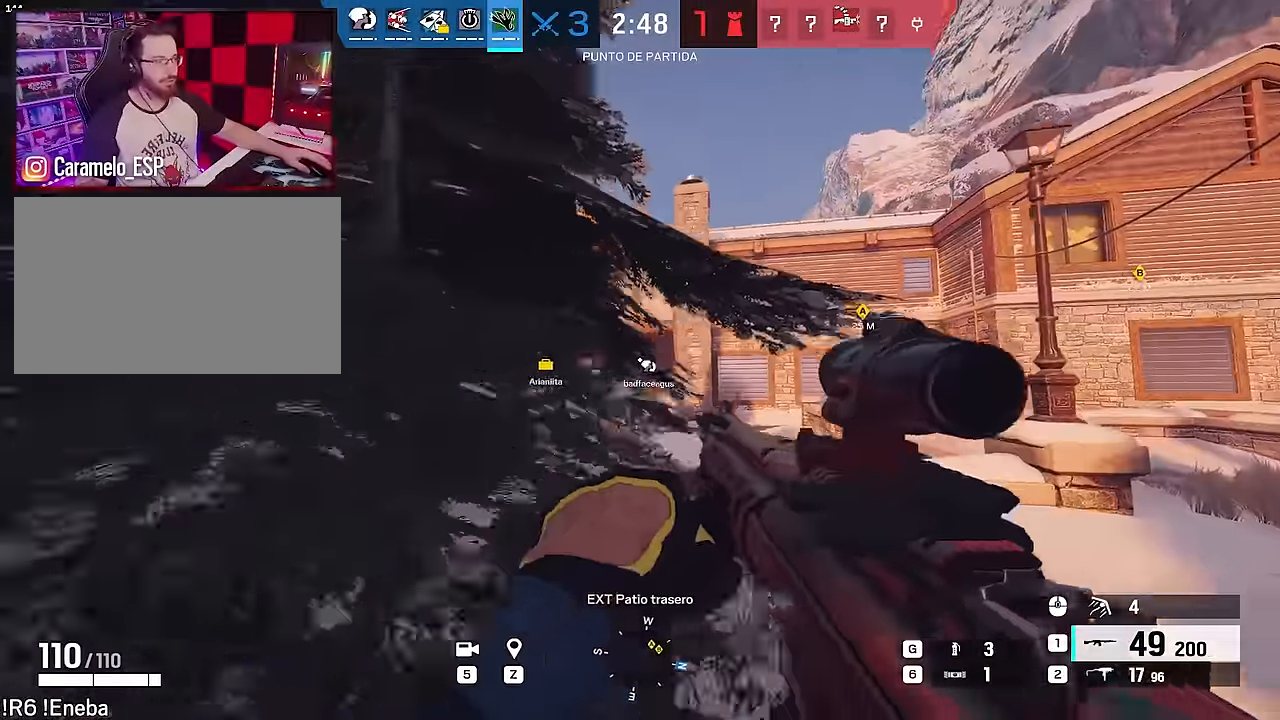
{"keys": ["d"], "mouse": ["right"], "events": [[83, "w", "up"], [133, "e", "down"], [133, "mouse_right", "down"], [183, "shift", "up"], [233, "e", "up"]]}
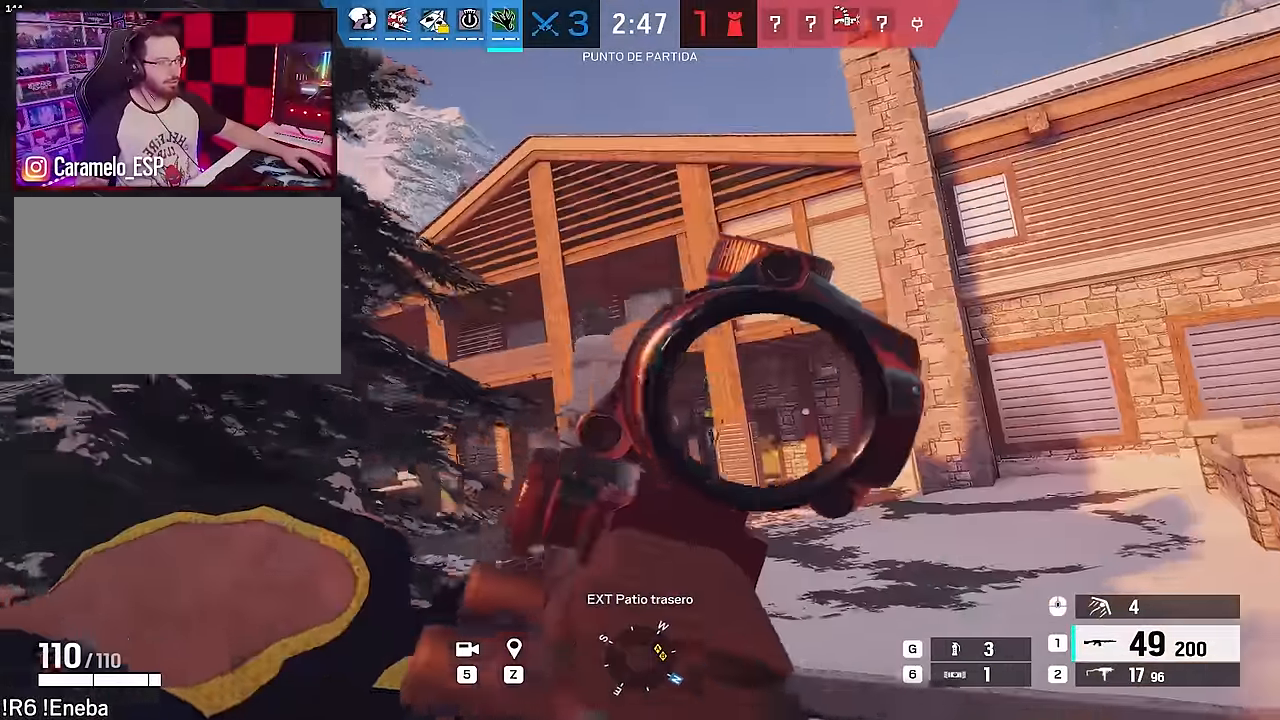
{"keys": ["d"], "mouse": ["right"], "events": []}
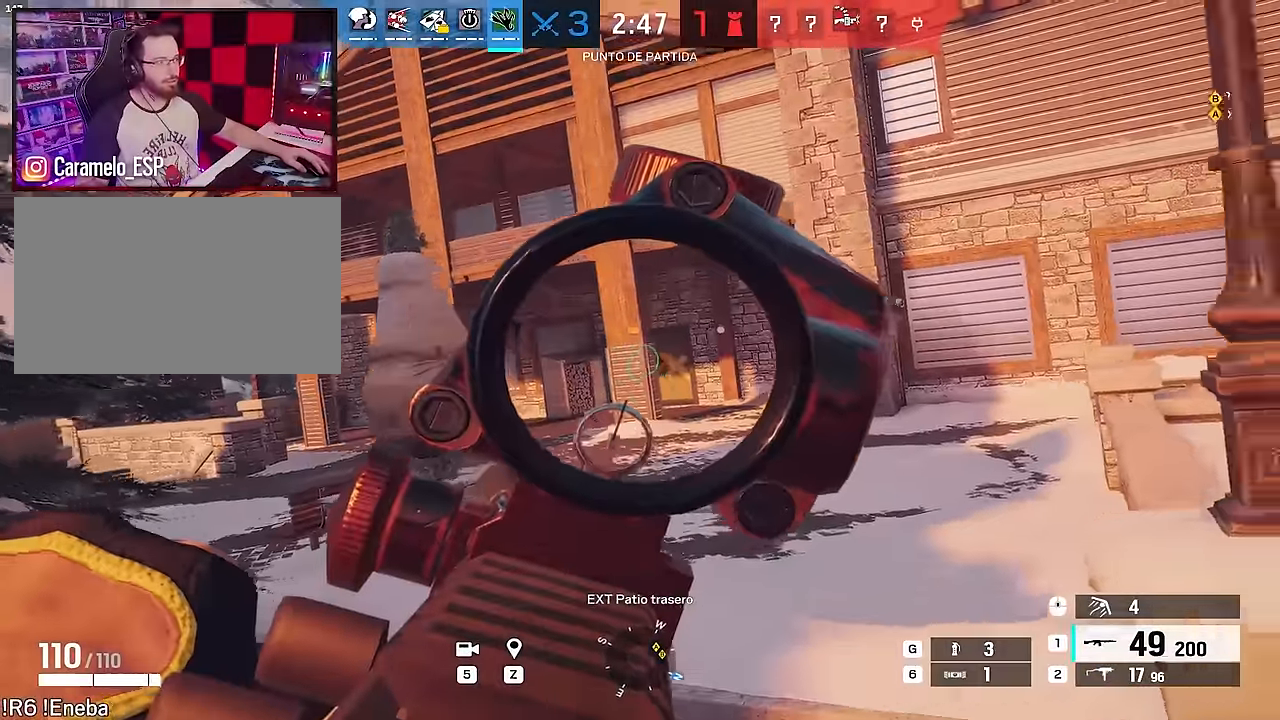
{"keys": ["d", "shift", "w"], "mouse": [], "events": [[167, "mouse_right", "up"], [217, "shift", "down"], [217, "w", "down"]]}
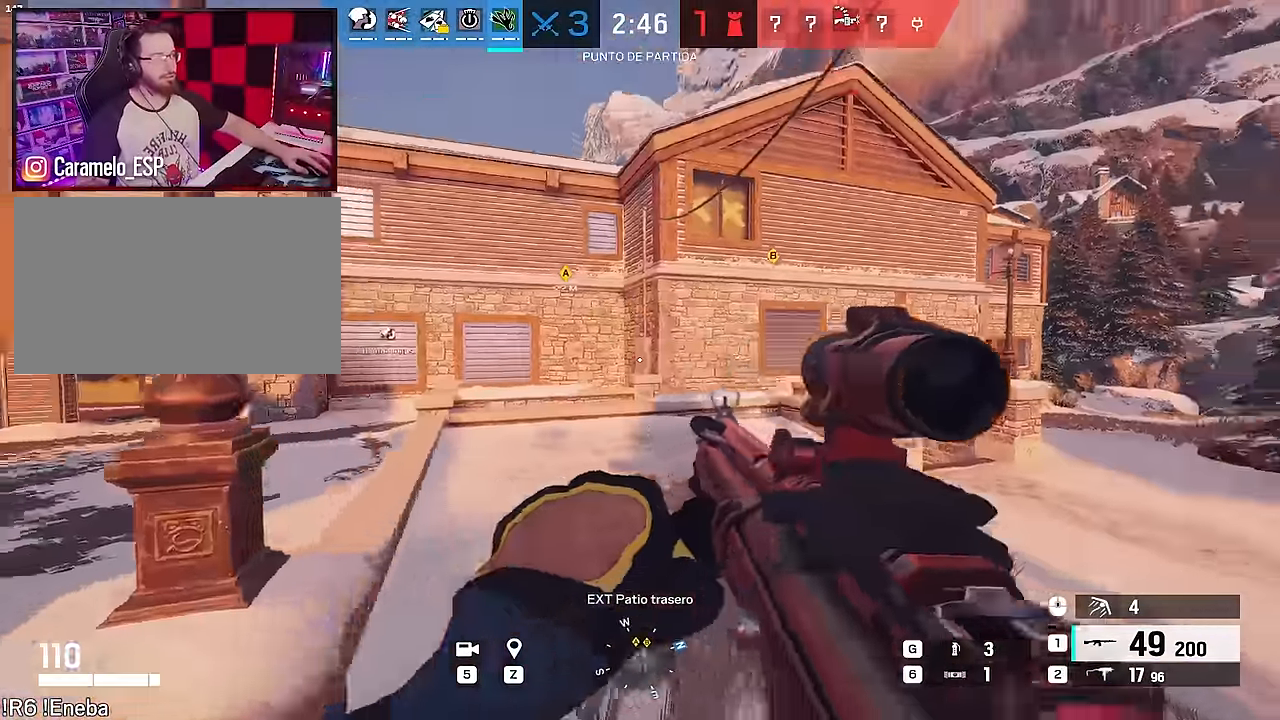
{"keys": ["d", "shift", "w"], "mouse": [], "events": []}
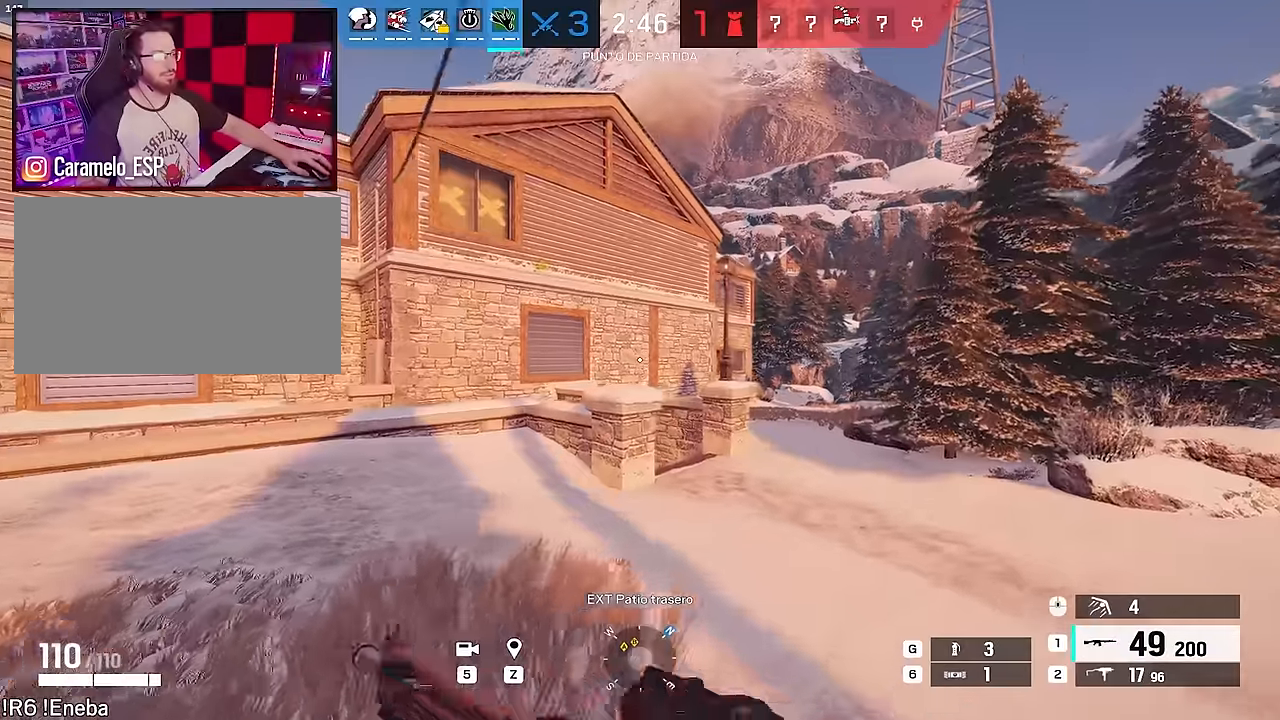
{"keys": ["a", "shift", "w"], "mouse": [], "events": [[150, "d", "up"], [250, "a", "down"]]}
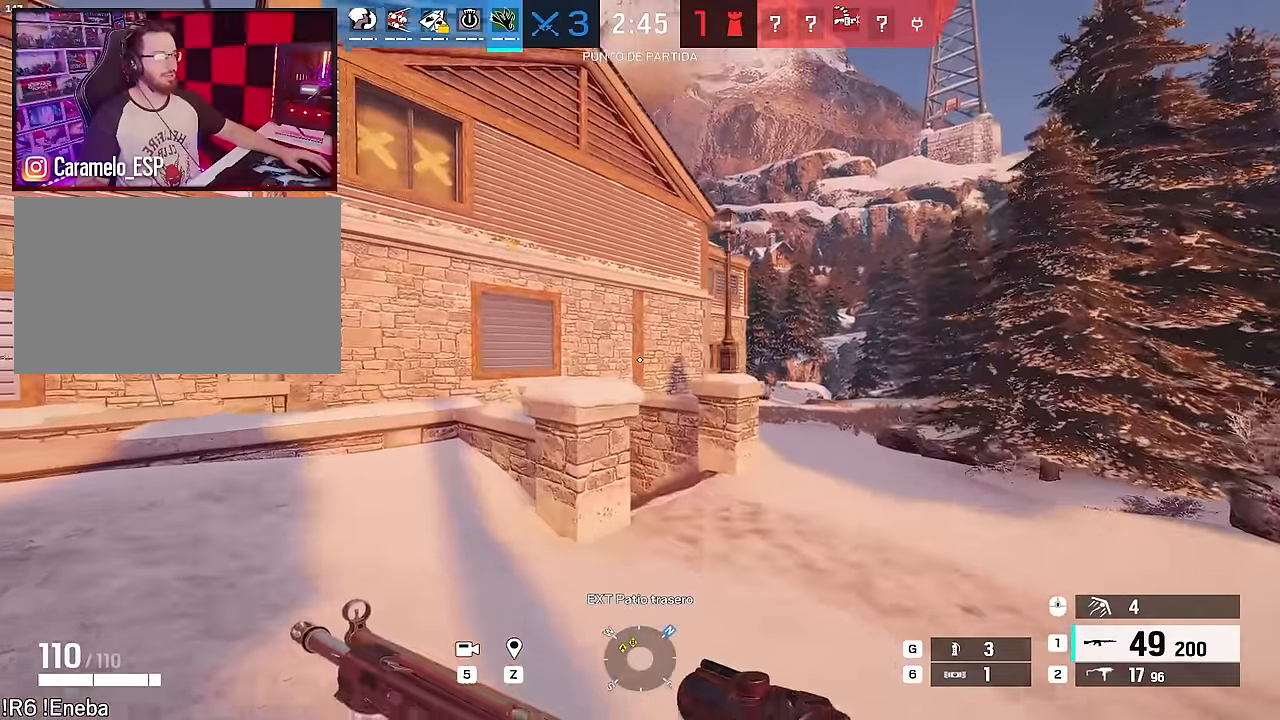
{"keys": ["d", "shift", "w"], "mouse": [], "events": [[67, "a", "up"], [400, "d", "down"]]}
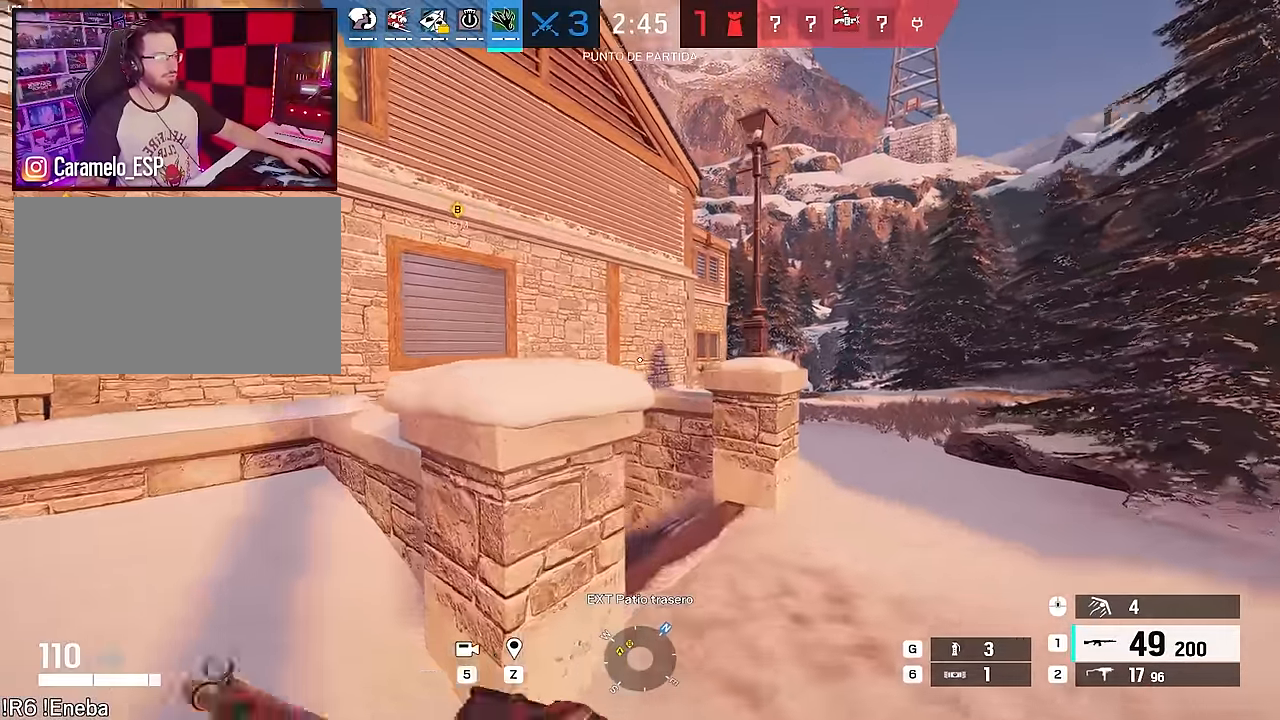
{"keys": ["d", "w"], "mouse": ["right"], "events": [[233, "mouse_right", "down"], [233, "w", "up"], [283, "e", "down"], [283, "shift", "up"], [367, "e", "up"], [467, "w", "down"]]}
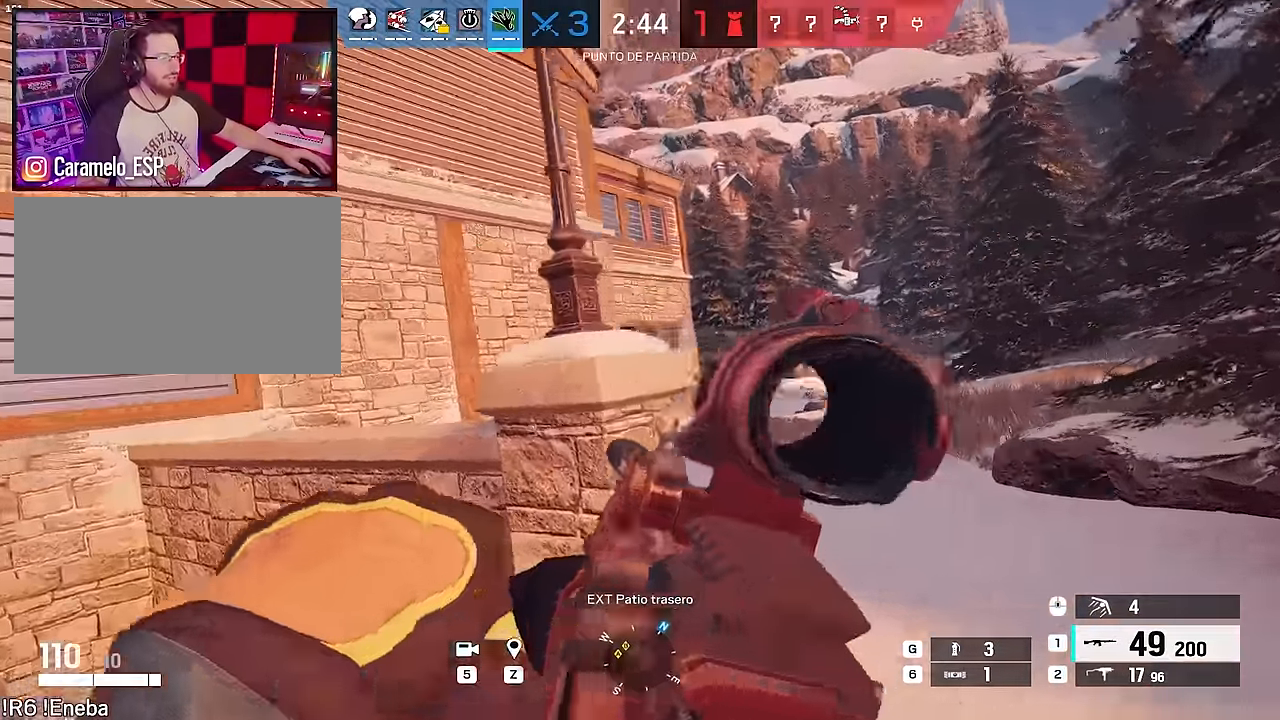
{"keys": ["a", "w"], "mouse": ["right"], "events": [[67, "w", "up"], [100, "w", "down"], [250, "d", "up"], [483, "a", "down"]]}
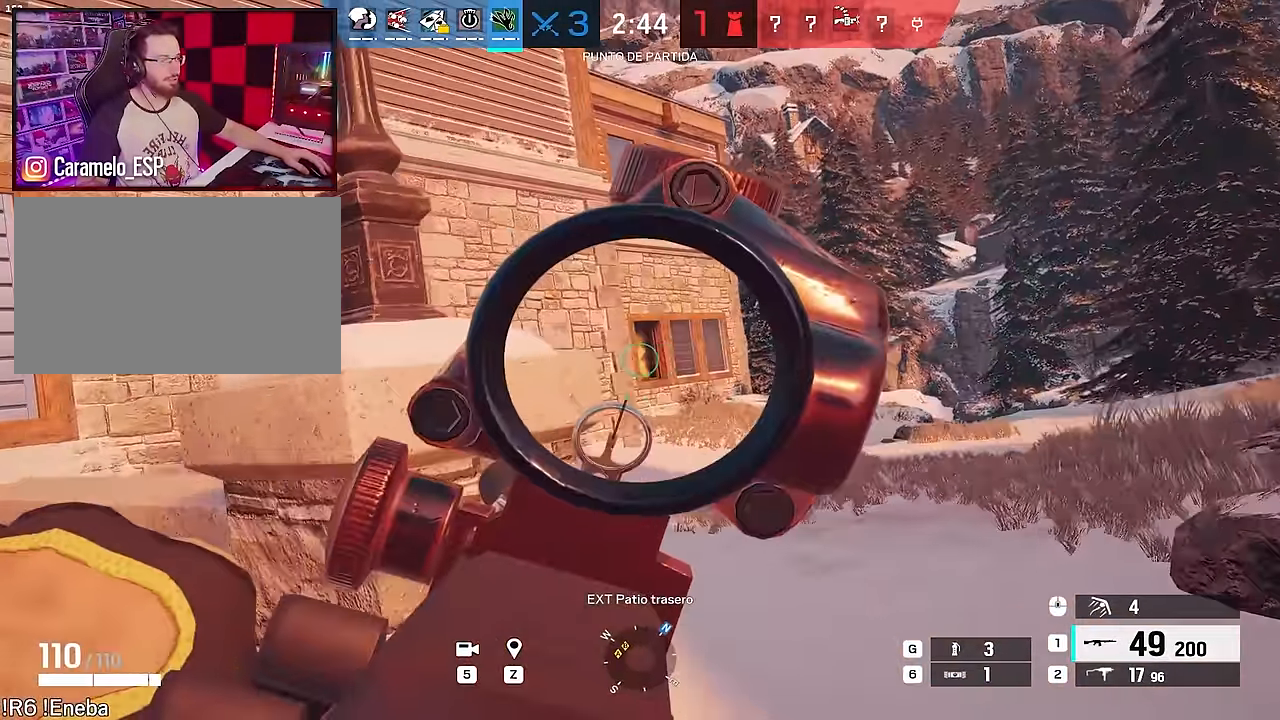
{"keys": ["d", "shift", "w"], "mouse": [], "events": [[67, "a", "up"], [117, "d", "down"], [117, "mouse_right", "up"], [217, "shift", "down"]]}
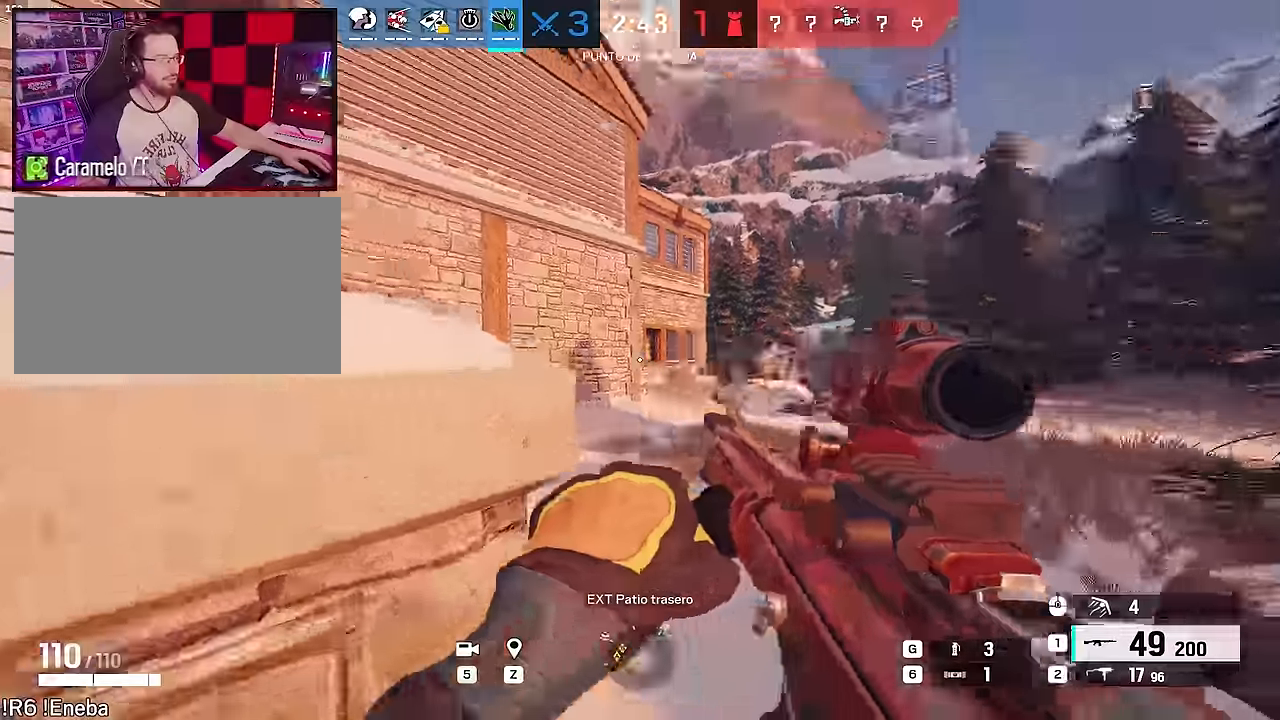
{"keys": ["shift", "w"], "mouse": [], "events": [[183, "d", "up"], [233, "mouse_wheel", "down"], [333, "mouse_wheel", "up"]]}
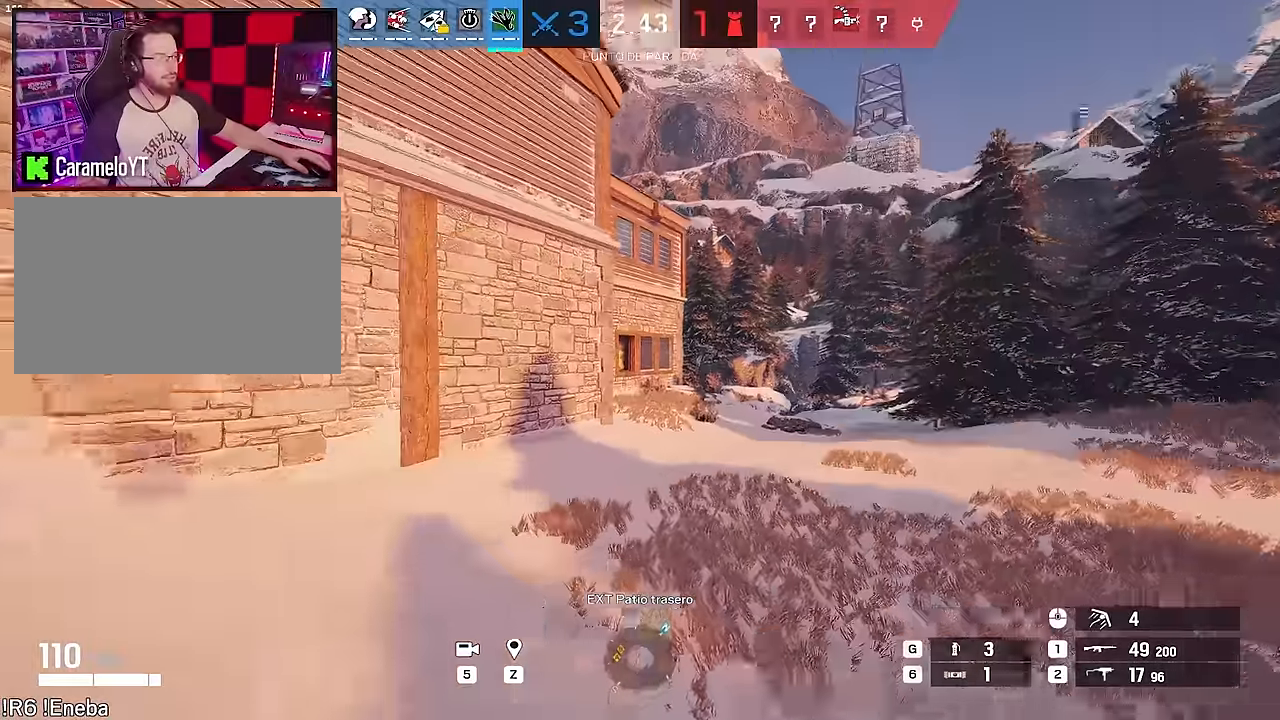
{"keys": ["d", "shift", "w"], "mouse": [], "events": [[150, "a", "down"], [300, "a", "up"], [333, "d", "down"]]}
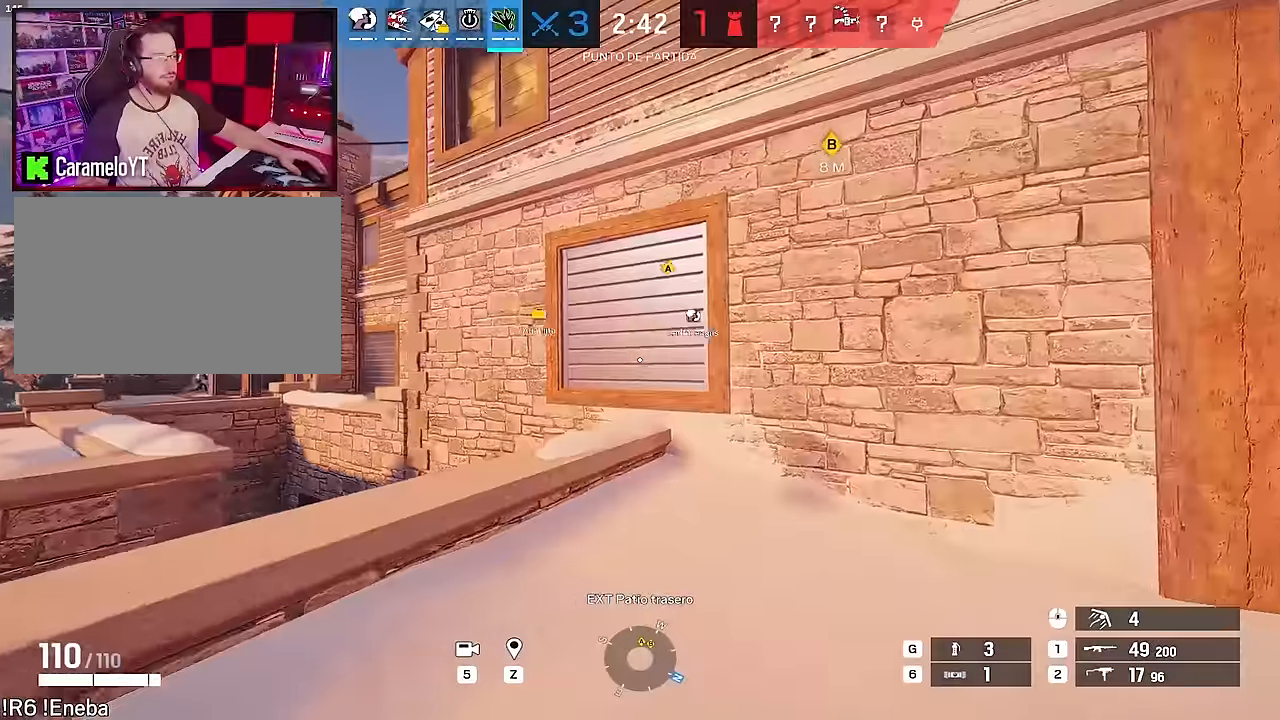
{"keys": ["shift", "w"], "mouse": [], "events": [[67, "mouse_wheel", "down"], [117, "mouse_wheel", "up"], [500, "d", "up"]]}
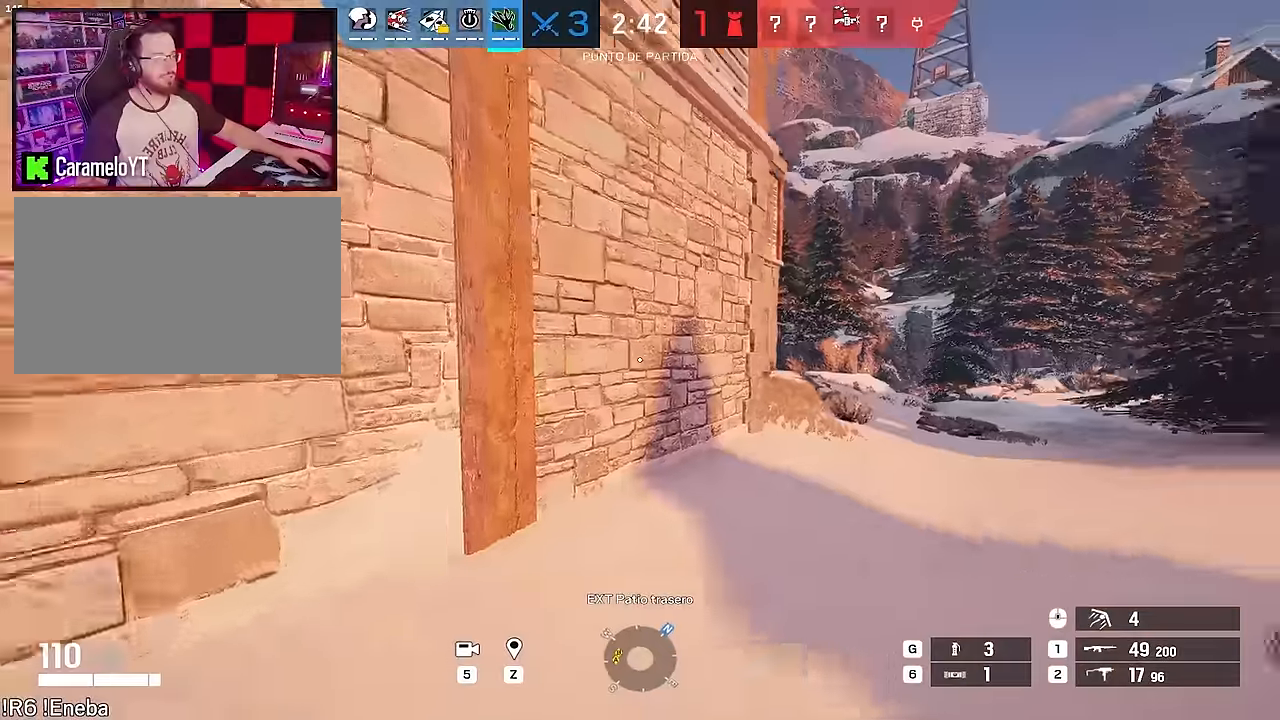
{"keys": ["d", "shift", "w"], "mouse": [], "events": [[233, "d", "down"]]}
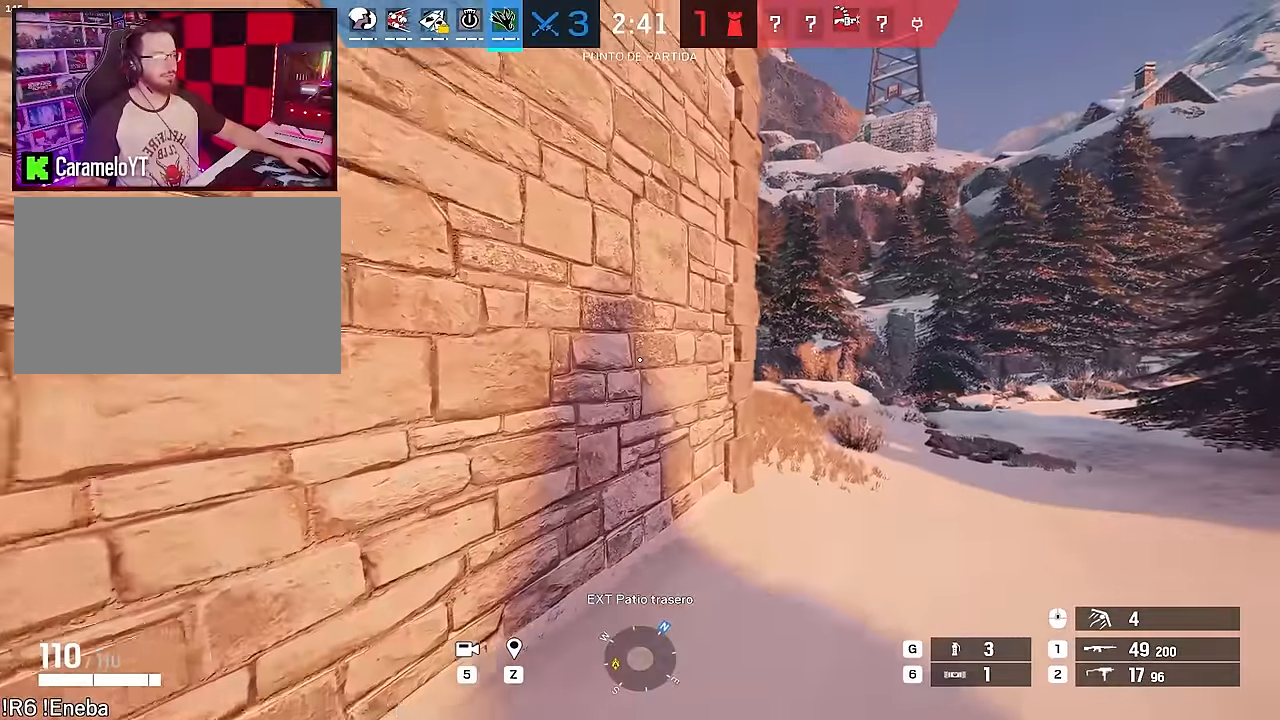
{"keys": ["d", "shift", "w"], "mouse": [], "events": []}
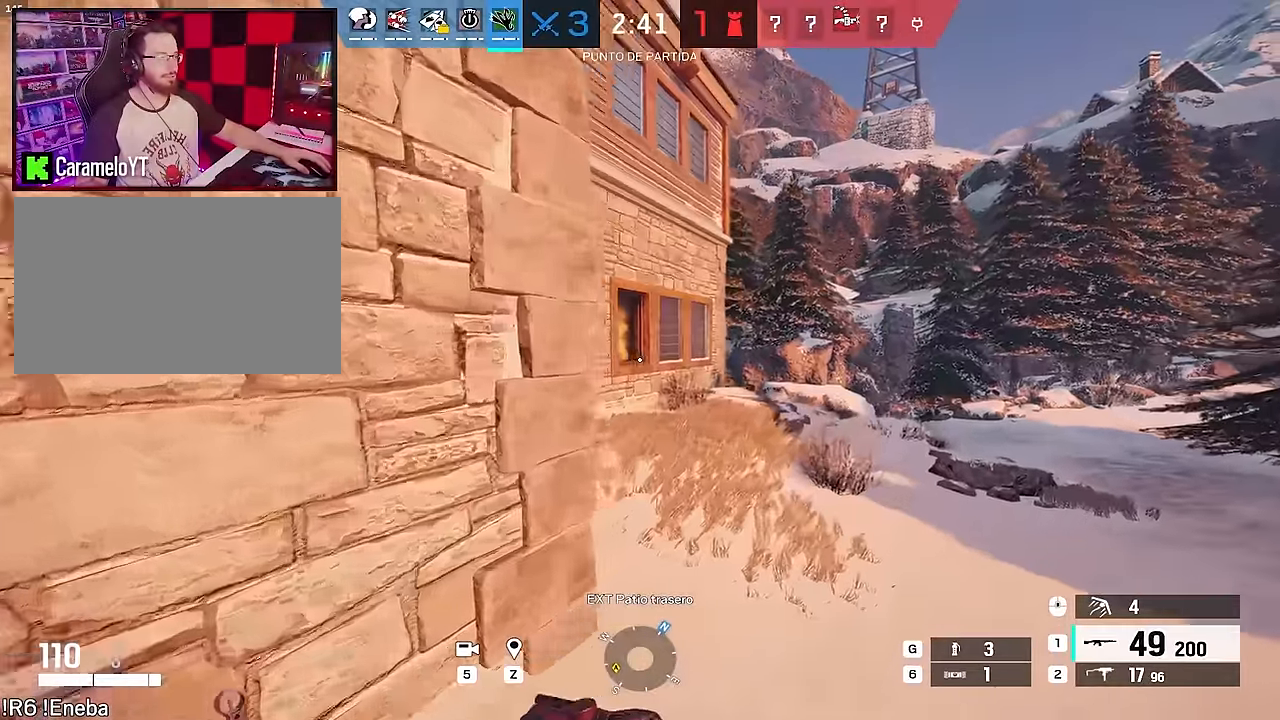
{"keys": ["a", "shift", "w"], "mouse": [], "events": [[33, "d", "up"], [167, "d", "down"], [267, "d", "up"], [500, "a", "down"]]}
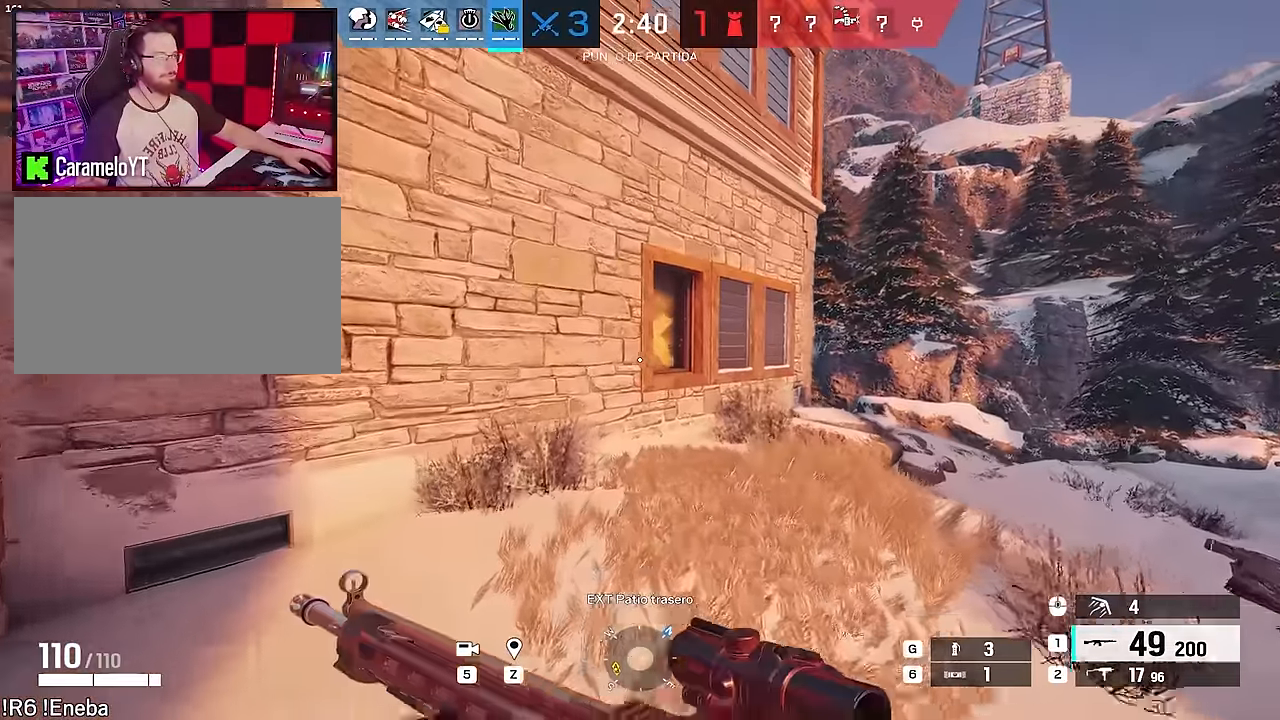
{"keys": ["d", "shift", "w"], "mouse": [], "events": [[233, "a", "up"], [317, "d", "down"]]}
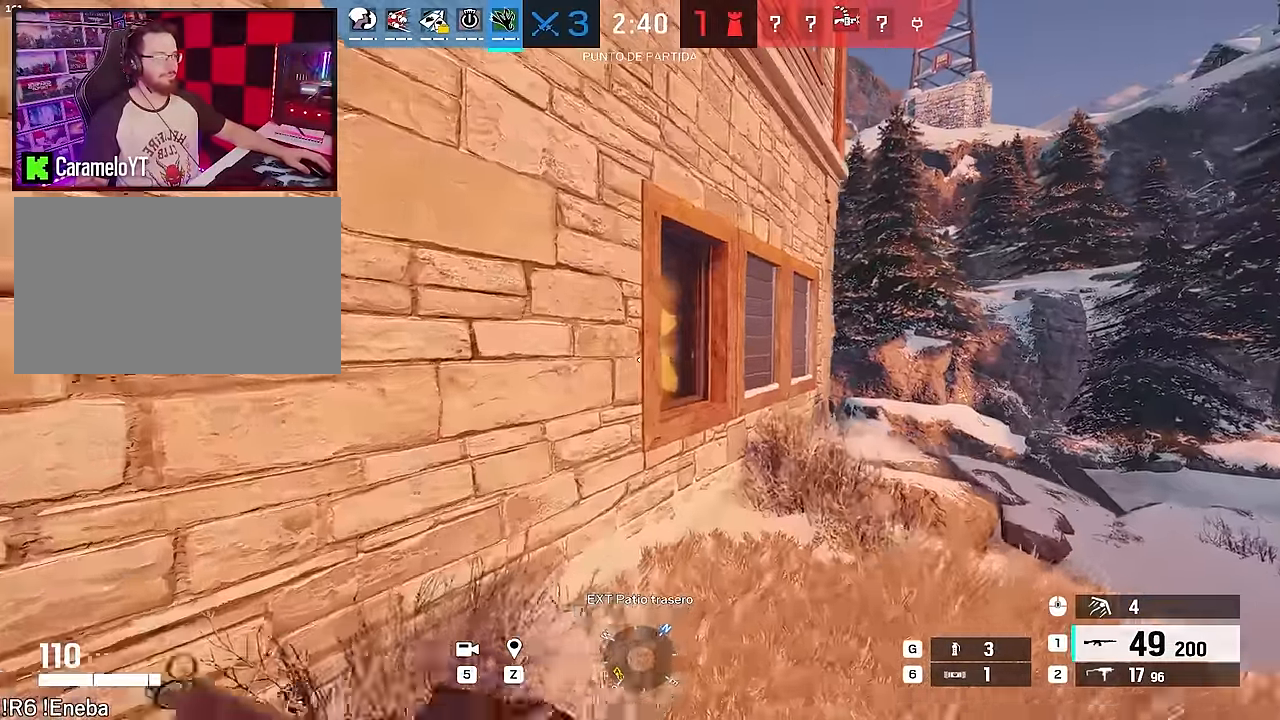
{"keys": ["a", "shift", "w"], "mouse": [], "events": [[250, "a", "down"], [250, "d", "up"], [250, "w", "up"], [300, "shift", "up"], [333, "shift", "down"], [333, "w", "down"]]}
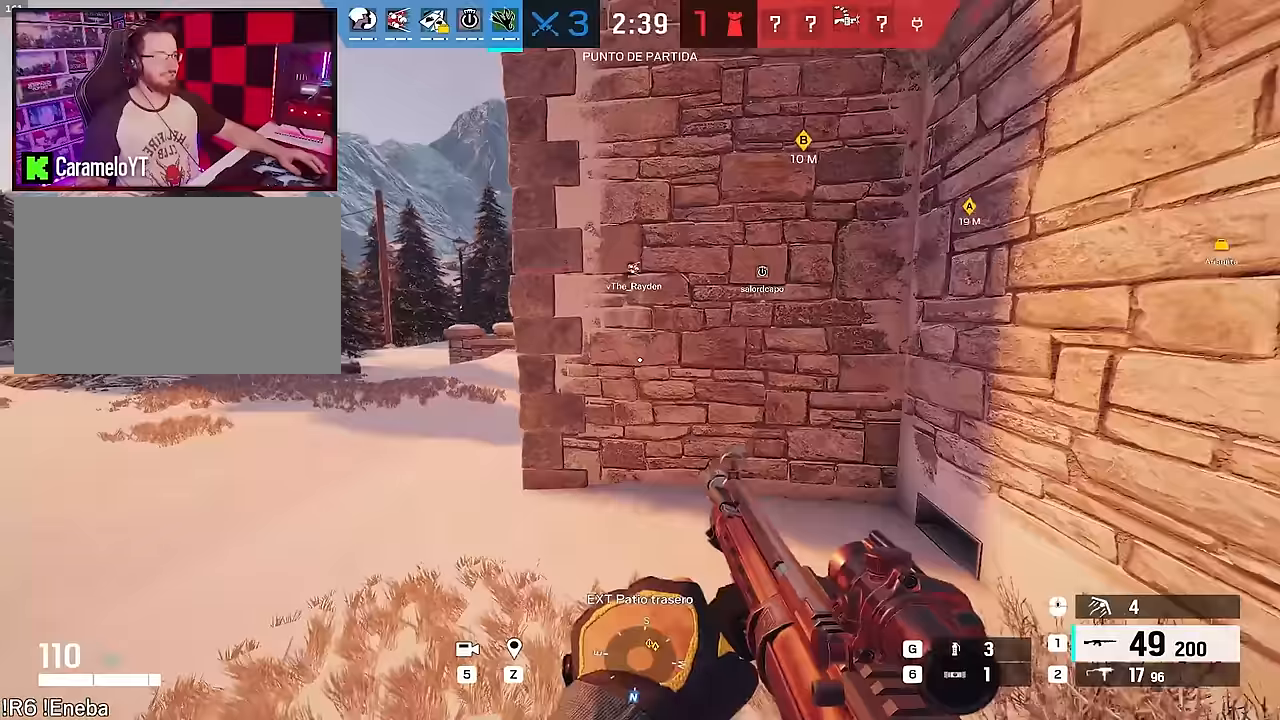
{"keys": ["a", "shift", "w"], "mouse": [], "events": []}
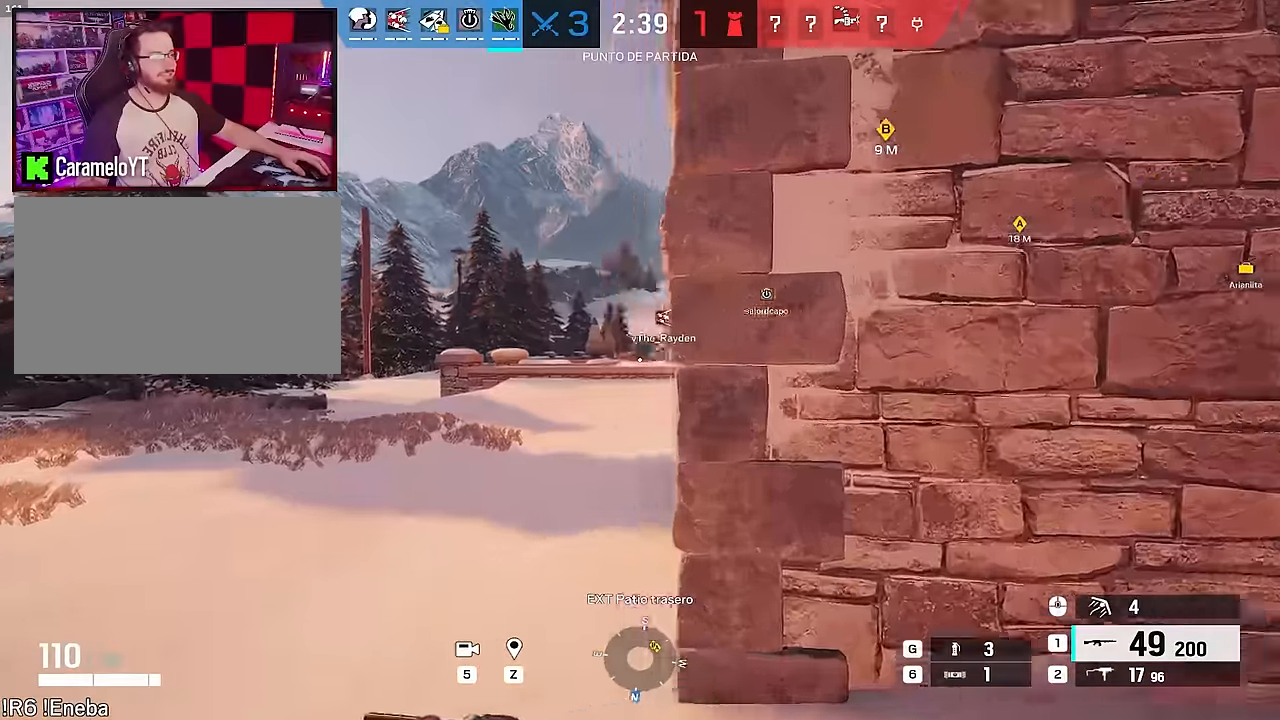
{"keys": ["a", "shift", "w"], "mouse": [], "events": []}
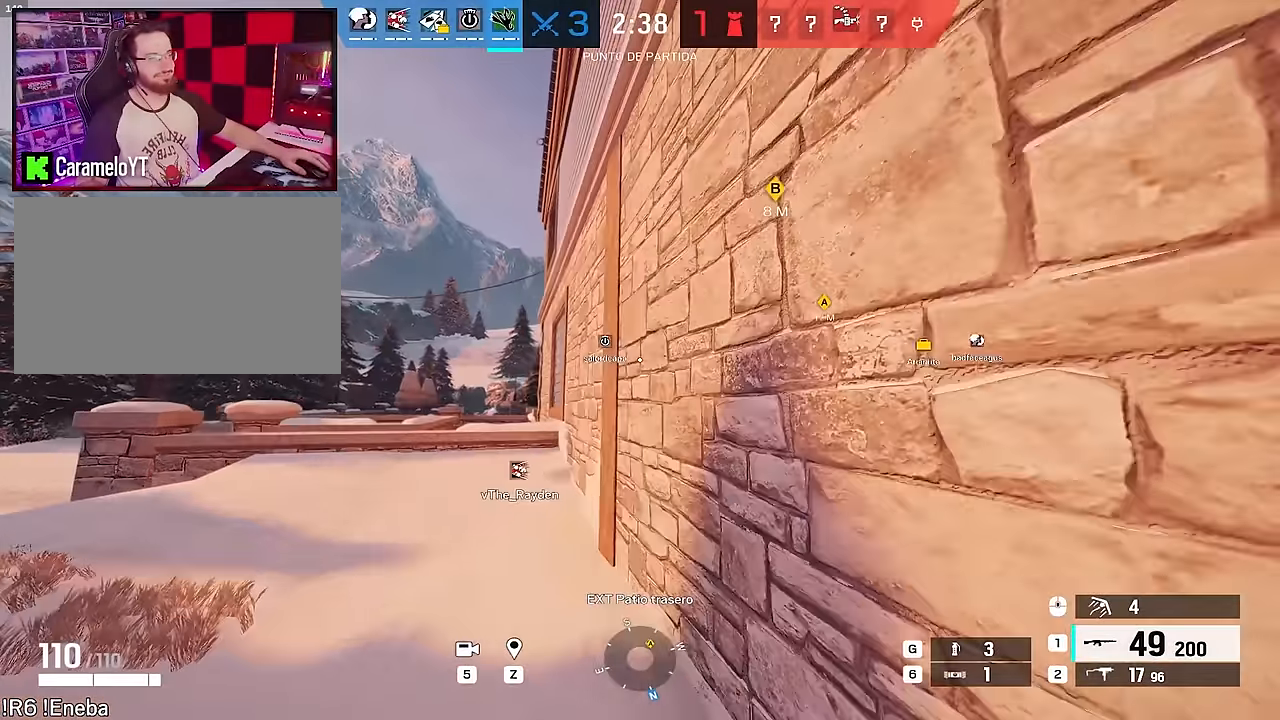
{"keys": ["a", "shift", "w"], "mouse": [], "events": []}
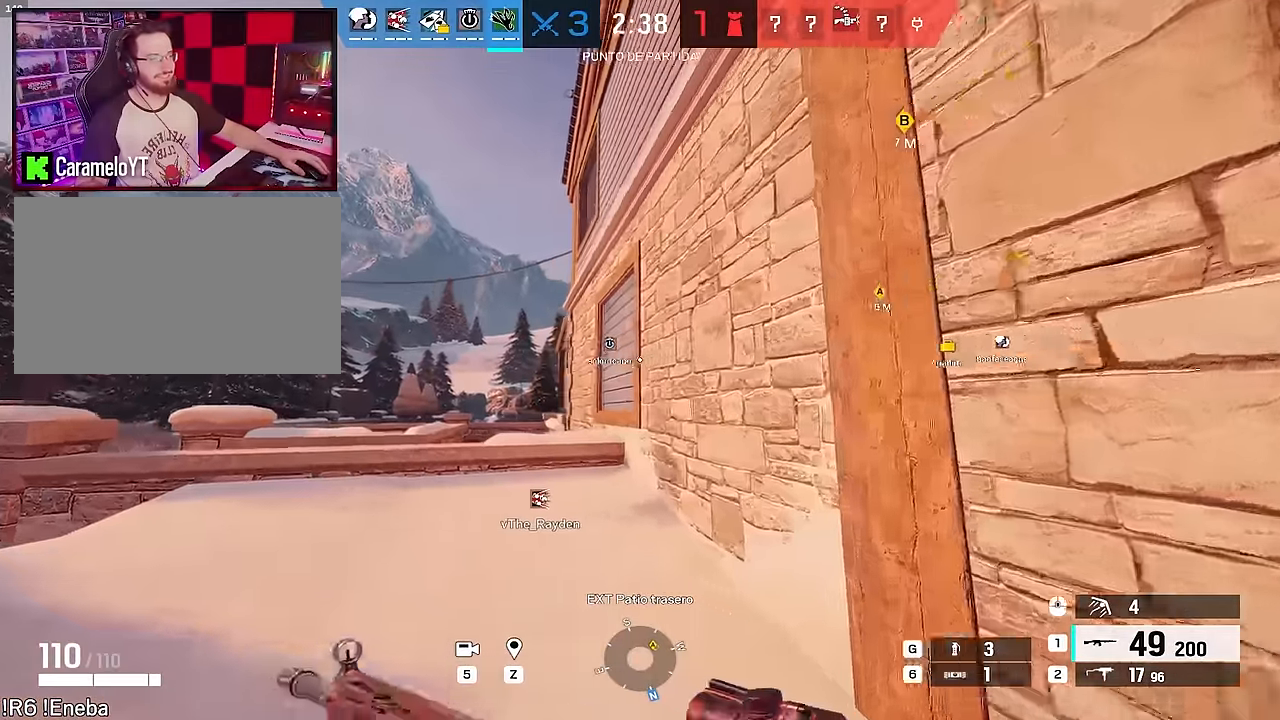
{"keys": ["a", "w"], "mouse": [], "events": [[33, "a", "up"], [67, "shift", "up"], [167, "q", "down"], [217, "q", "up"], [317, "a", "down"]]}
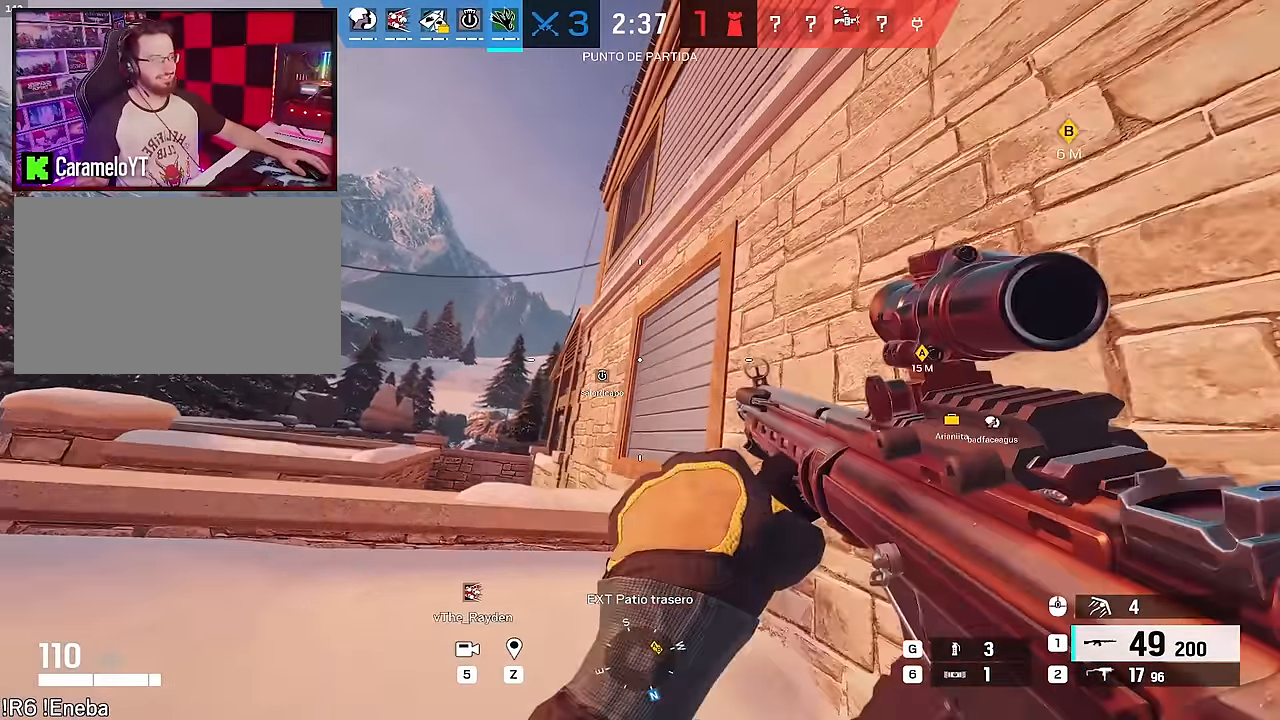
{"keys": ["a"], "mouse": [], "events": [[417, "w", "up"]]}
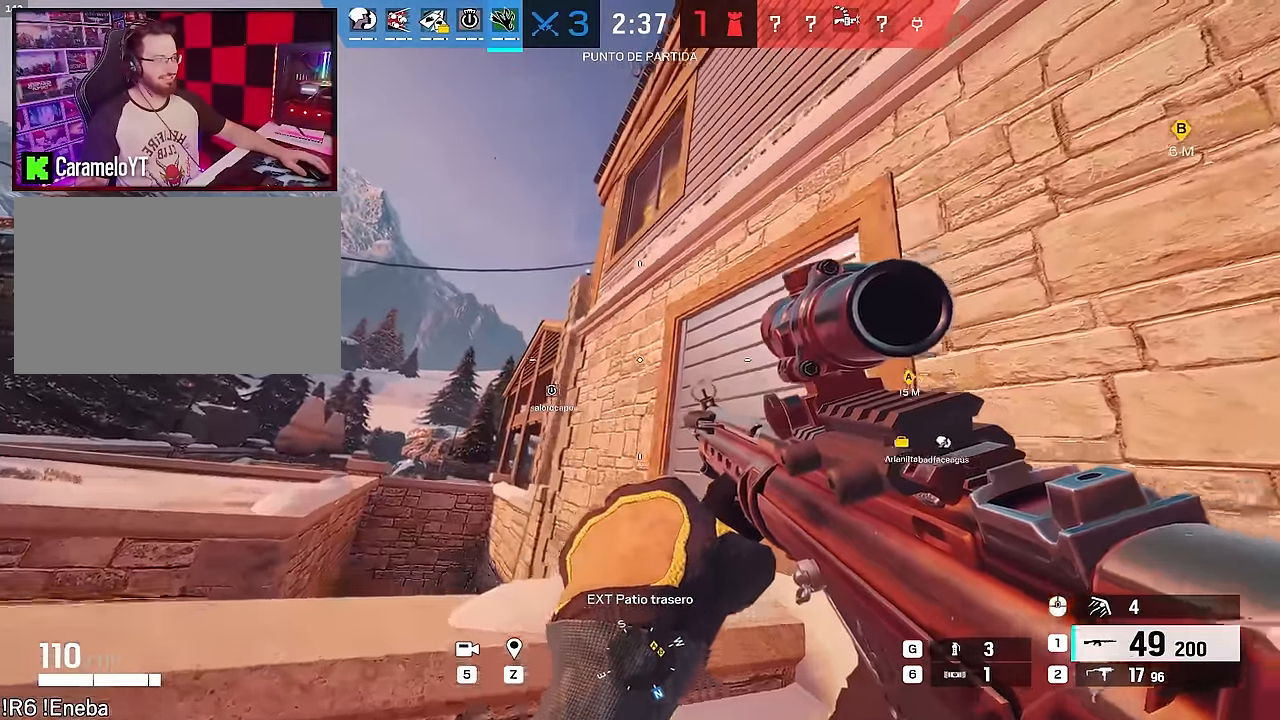
{"keys": ["a", "alt"], "mouse": [], "events": [[17, "alt", "down"]]}
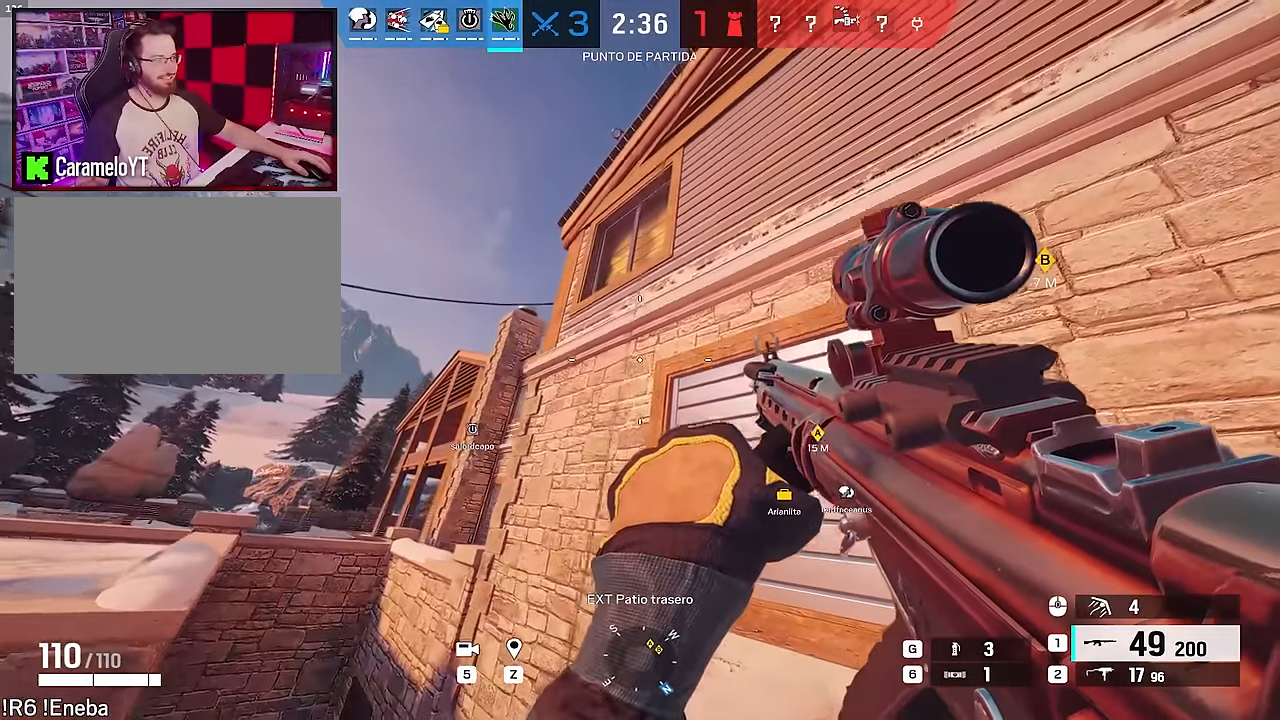
{"keys": ["a", "alt", "s"], "mouse": [], "events": [[450, "s", "down"]]}
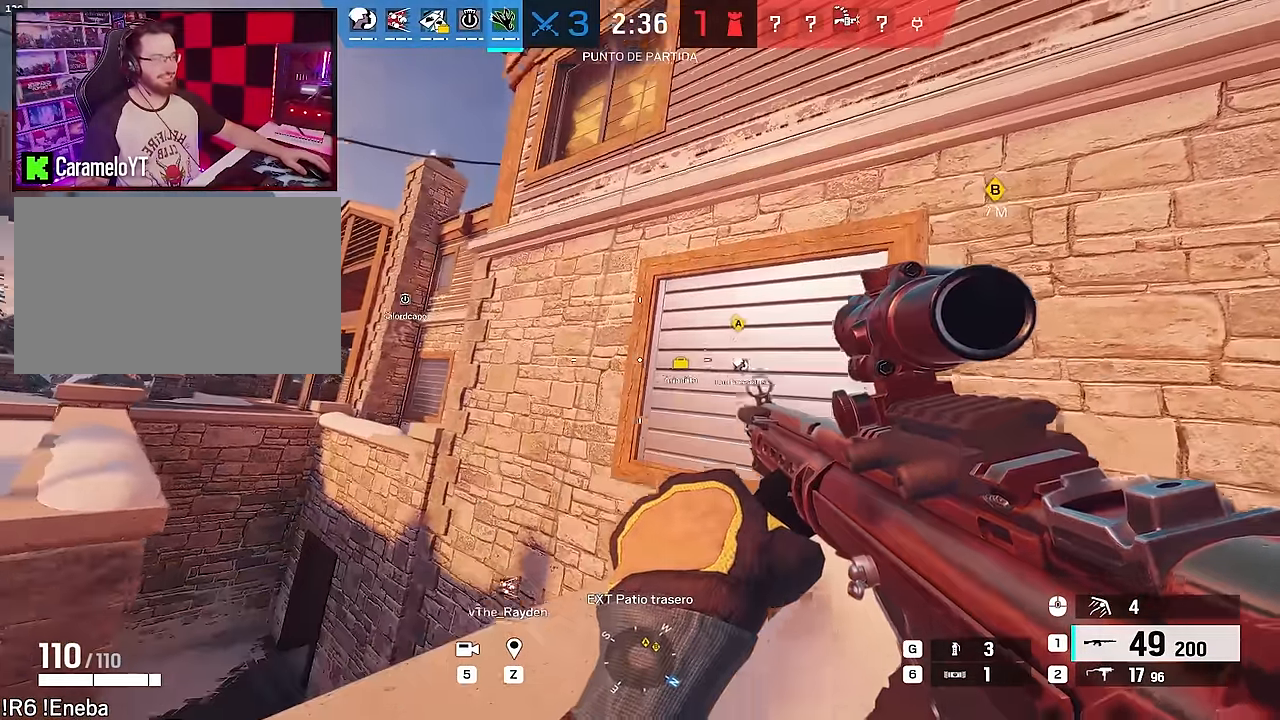
{"keys": ["a", "alt", "s"], "mouse": [], "events": []}
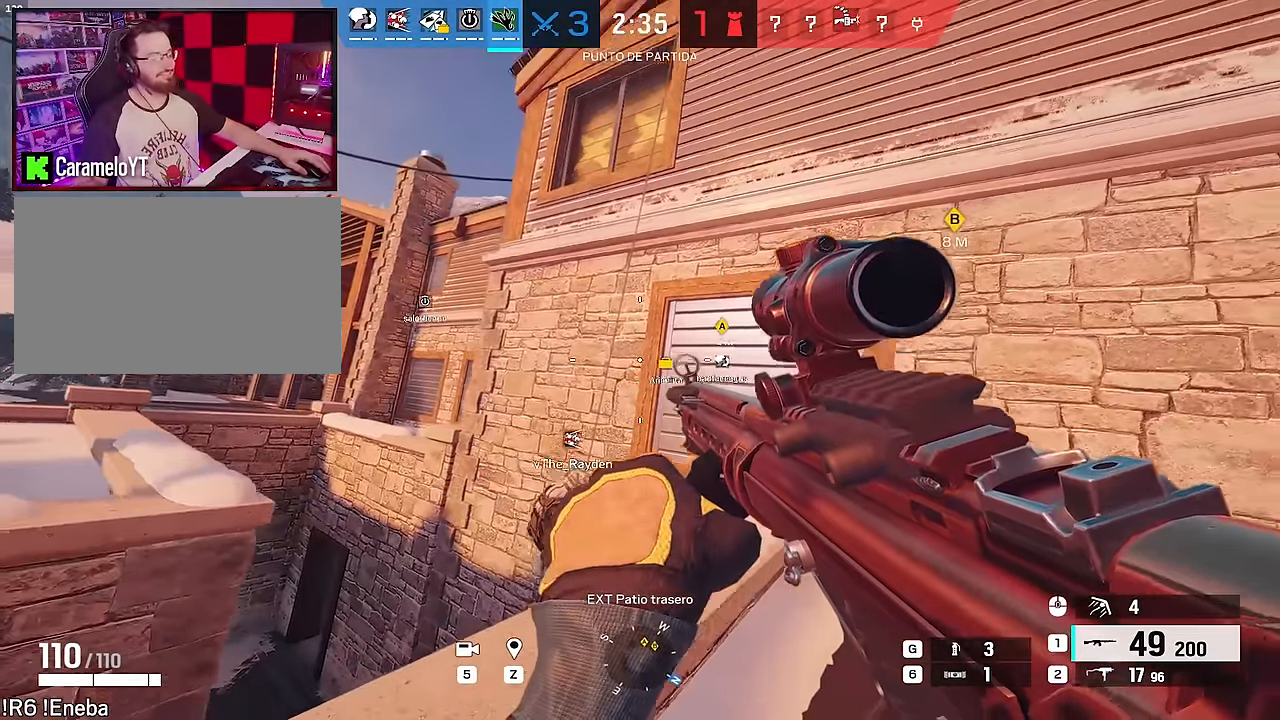
{"keys": ["alt"], "mouse": [], "events": [[383, "a", "up"], [433, "s", "up"]]}
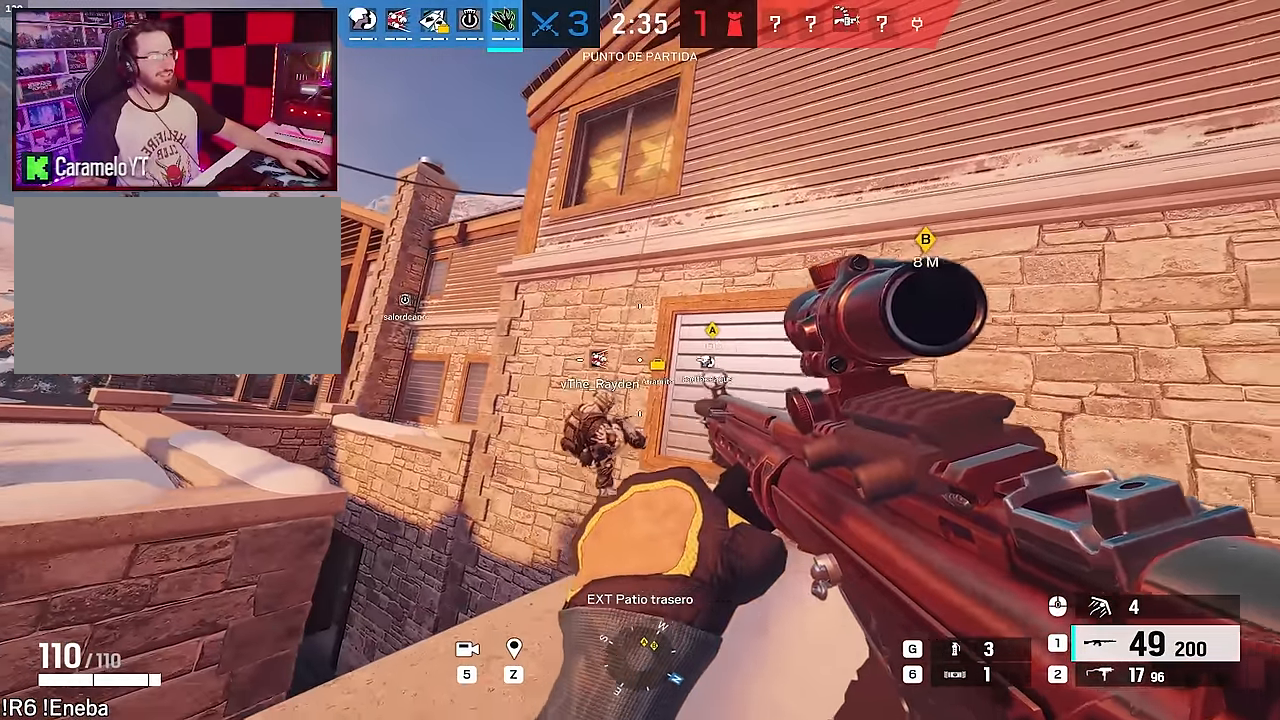
{"keys": ["s"], "mouse": [], "events": [[317, "alt", "up"], [450, "s", "down"]]}
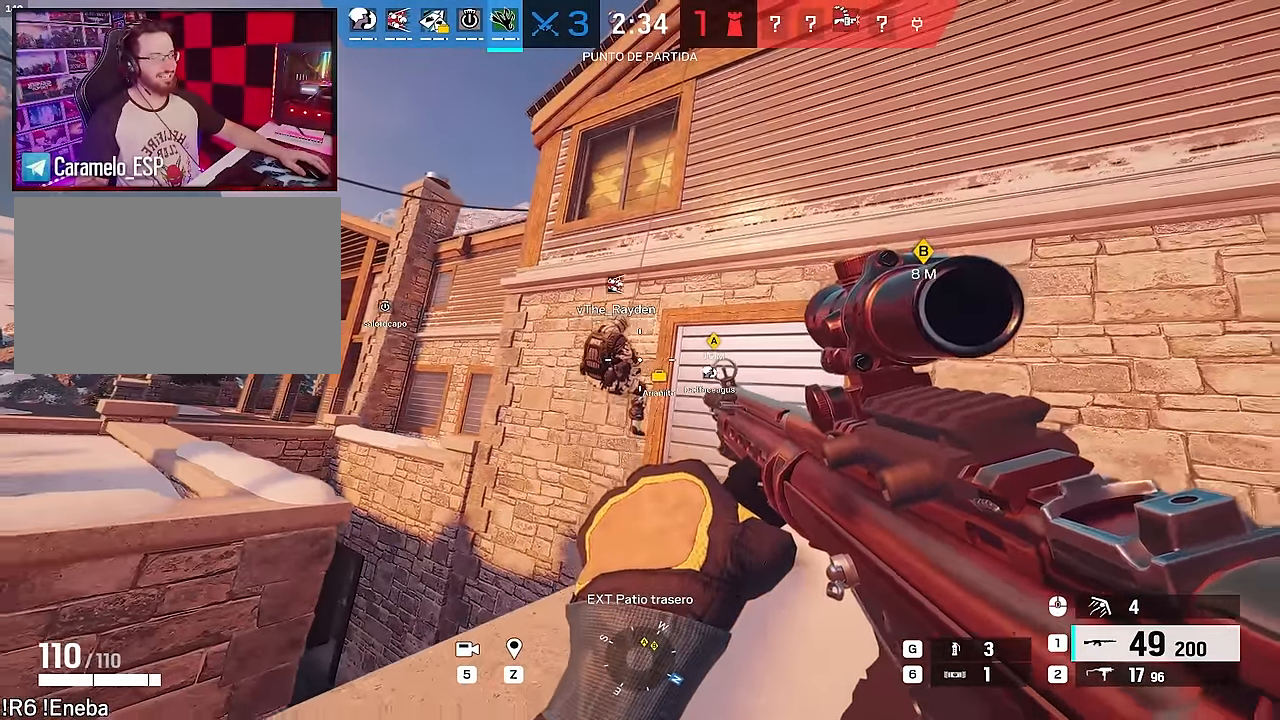
{"keys": ["a", "w"], "mouse": [], "events": [[83, "a", "down"], [83, "s", "up"], [233, "w", "down"]]}
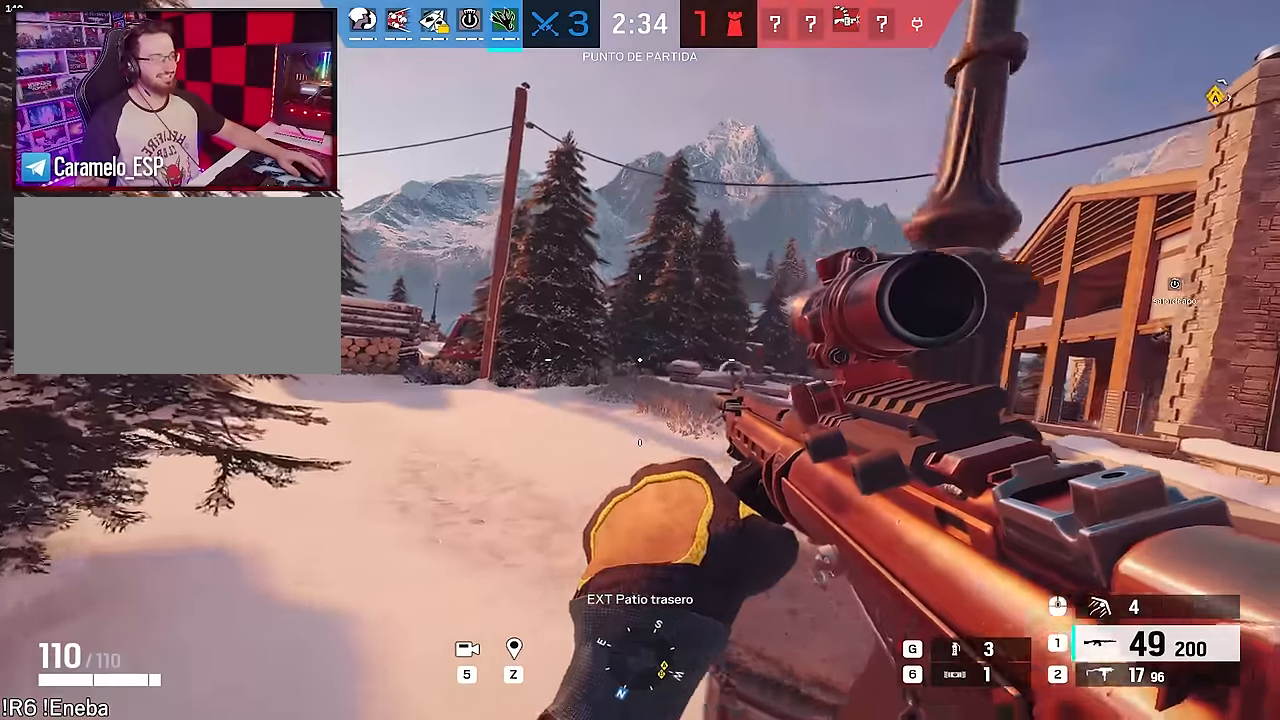
{"keys": ["a", "alt"], "mouse": [], "events": [[150, "w", "up"], [483, "alt", "down"]]}
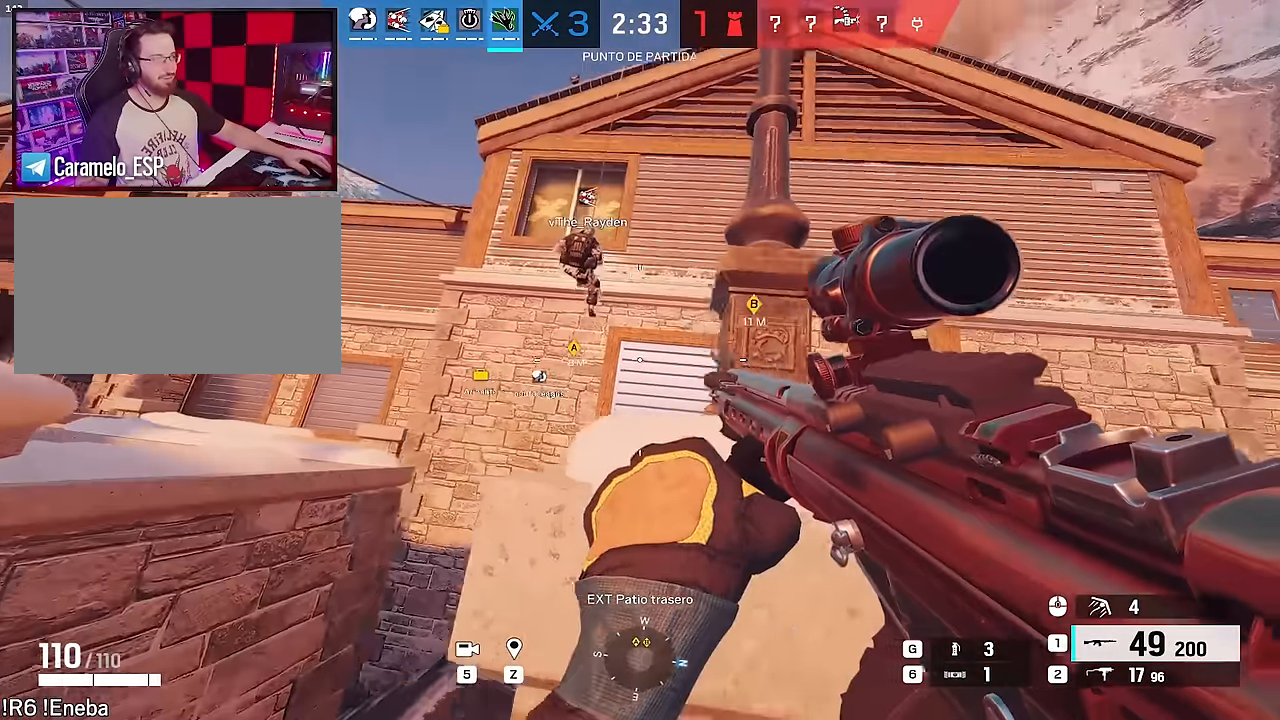
{"keys": ["a", "alt"], "mouse": [], "events": []}